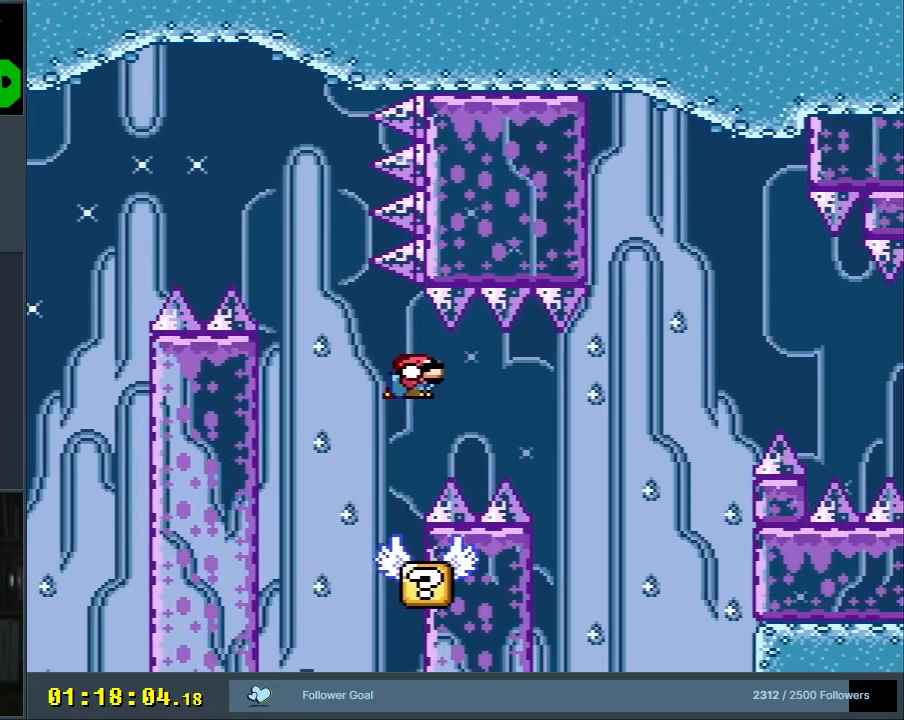
Gameplay with a controller (Nintendo layout); each line is a JSON object with the inputs held at the frame after it. "events" lists button and stick changes between this image and that frame as [ms after this image, input, new state], when the widget could be followed in between. Not read: L3 R3.
{"buttons": ["B", "Y"], "events": [[83, "DPAD_RIGHT", "up"], [367, "DPAD_LEFT", "down"], [483, "DPAD_LEFT", "up"]]}
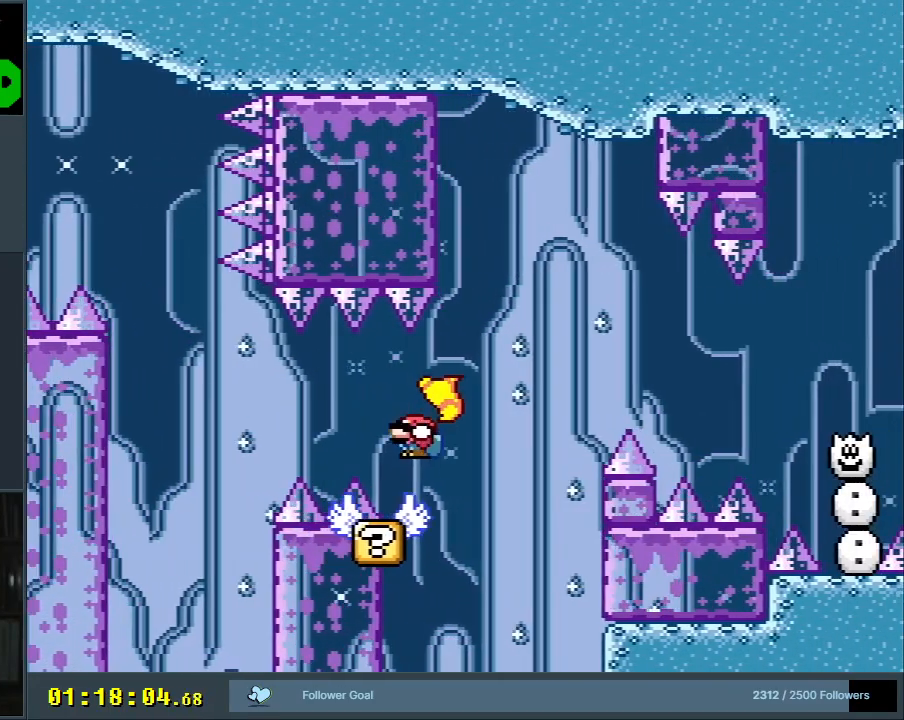
{"buttons": ["Y"], "events": [[133, "DPAD_RIGHT", "down"], [233, "DPAD_RIGHT", "up"], [500, "B", "up"]]}
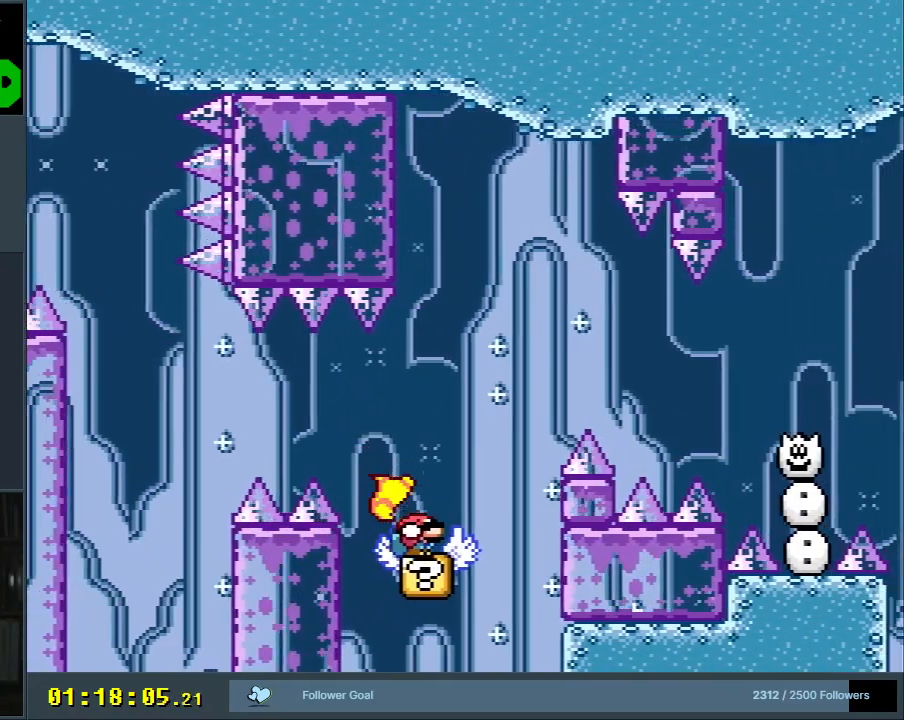
{"buttons": ["X"], "events": [[33, "X", "down"], [67, "Y", "up"], [150, "DPAD_LEFT", "down"], [267, "DPAD_LEFT", "up"]]}
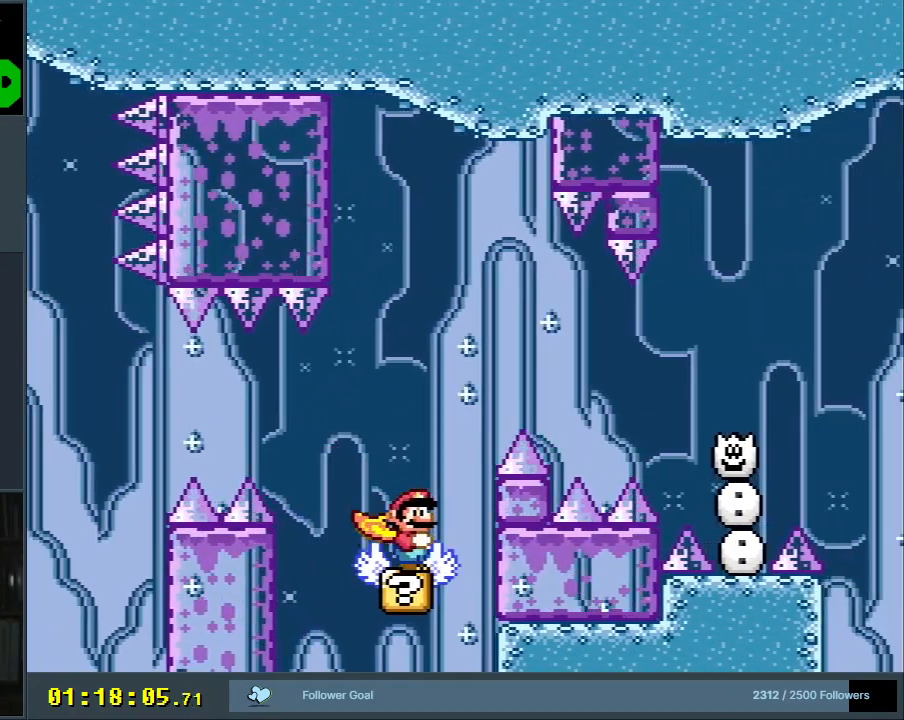
{"buttons": ["A", "X", "DPAD_RIGHT"], "events": [[200, "DPAD_RIGHT", "down"], [250, "A", "down"]]}
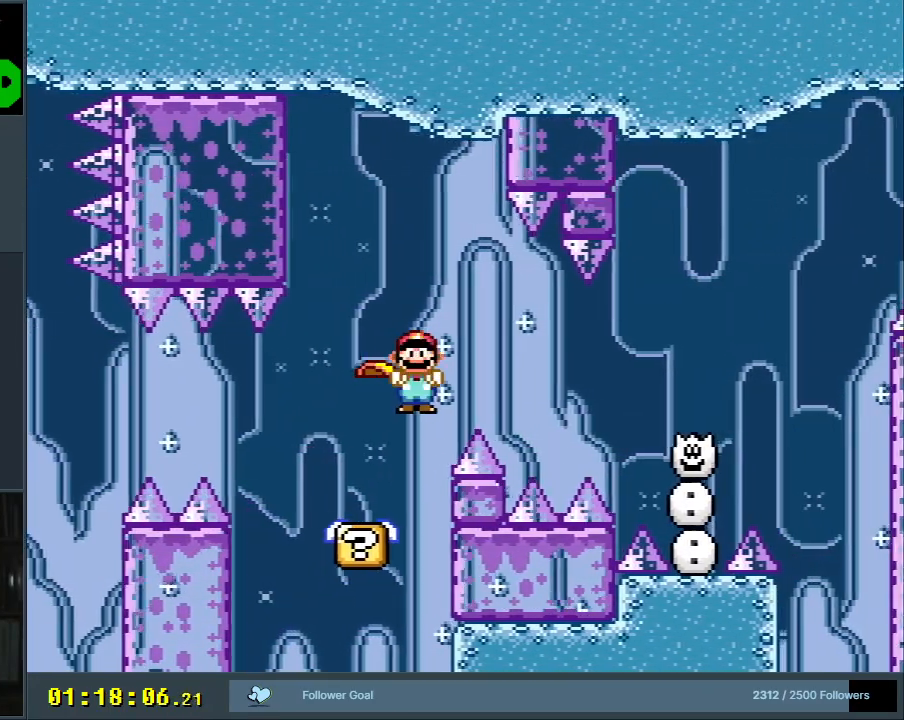
{"buttons": ["A", "X", "DPAD_RIGHT"], "events": []}
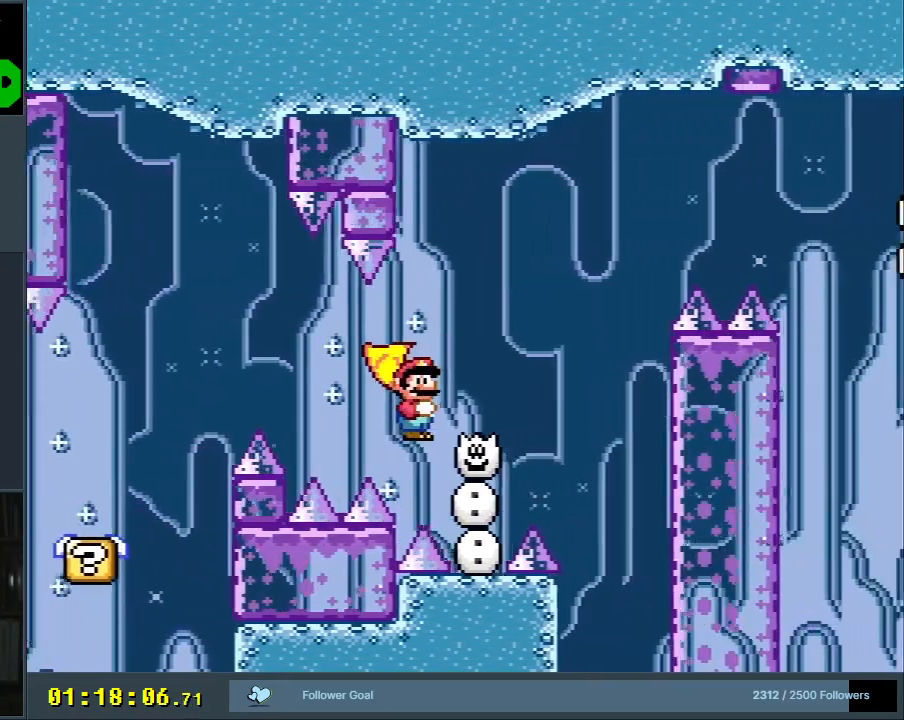
{"buttons": ["A", "X", "DPAD_RIGHT"], "events": []}
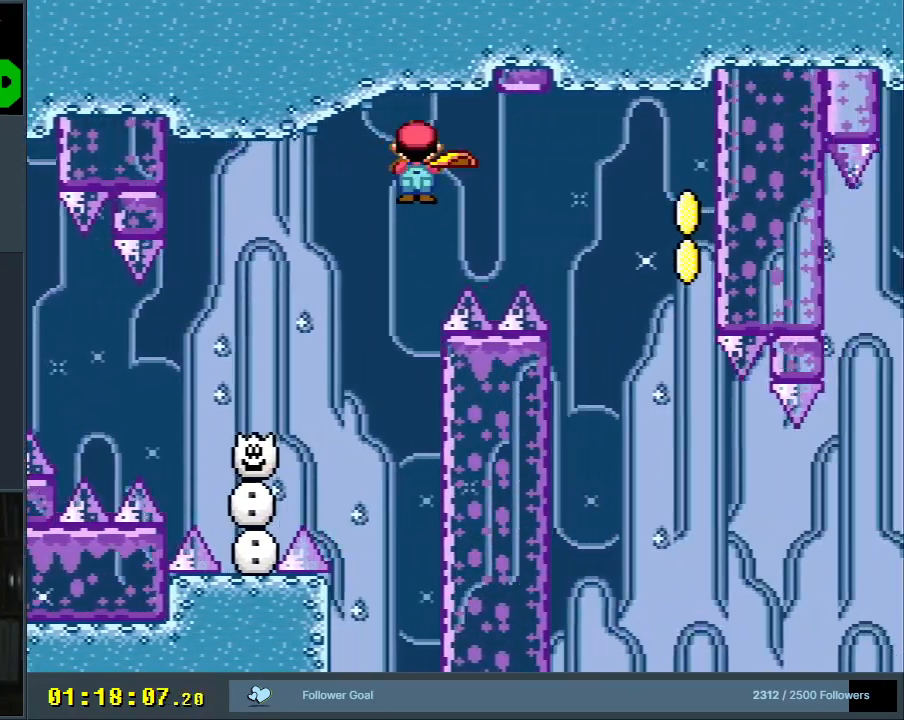
{"buttons": ["A", "X"], "events": [[400, "DPAD_RIGHT", "up"]]}
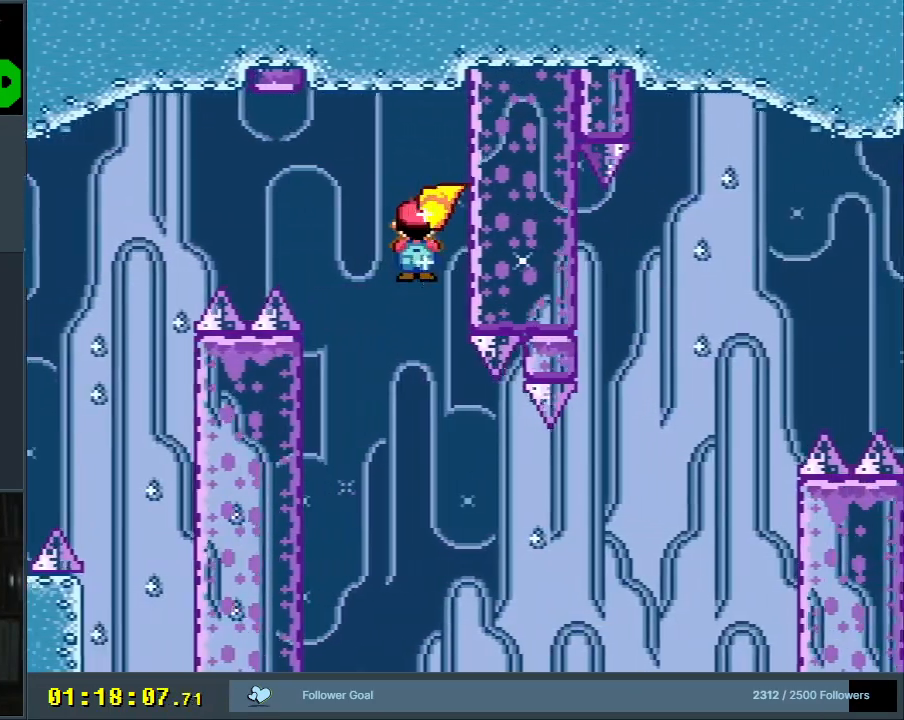
{"buttons": ["A", "X"], "events": []}
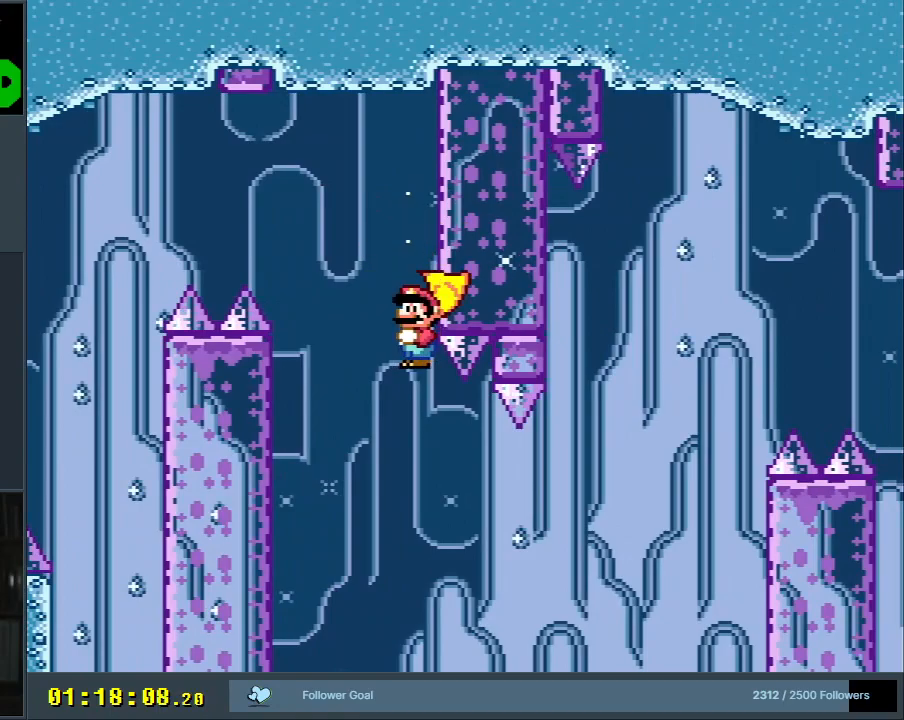
{"buttons": ["A", "X"], "events": []}
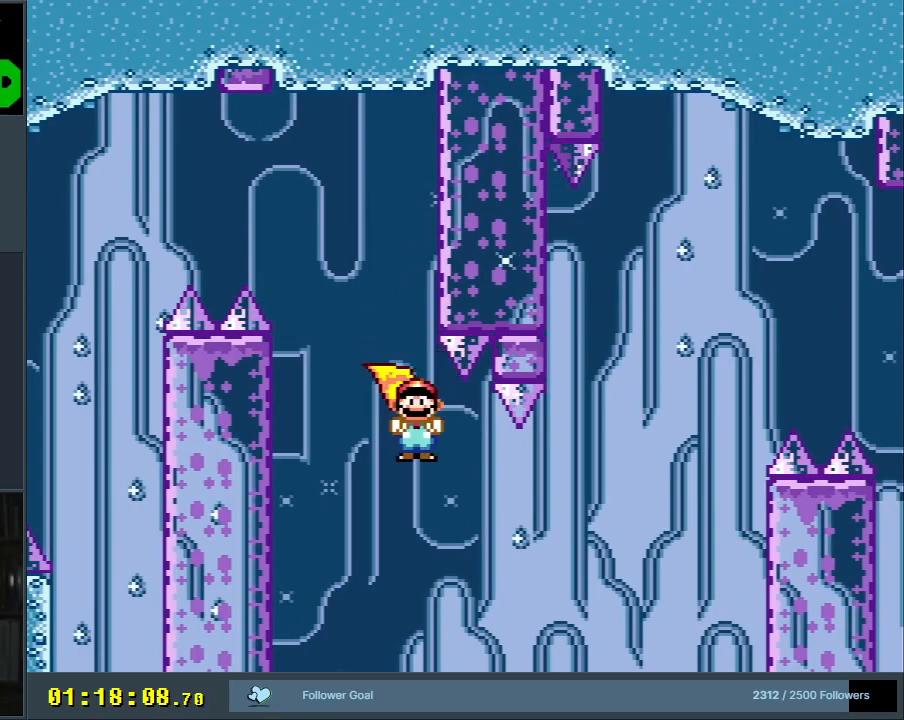
{"buttons": ["A", "X"], "events": [[33, "DPAD_RIGHT", "down"], [150, "DPAD_RIGHT", "up"]]}
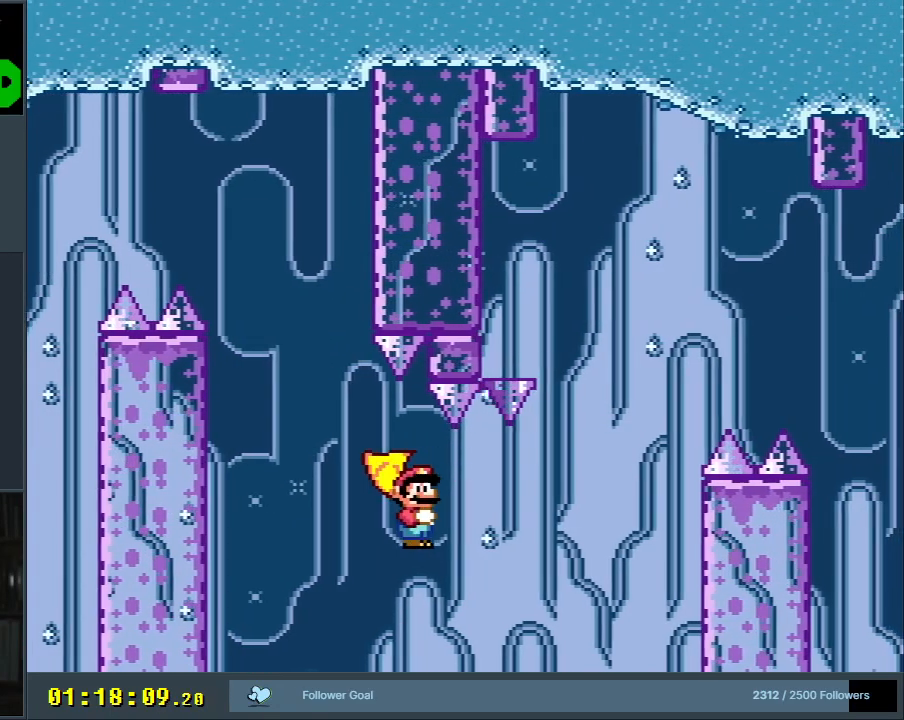
{"buttons": ["A", "X", "DPAD_RIGHT"], "events": [[200, "DPAD_RIGHT", "down"]]}
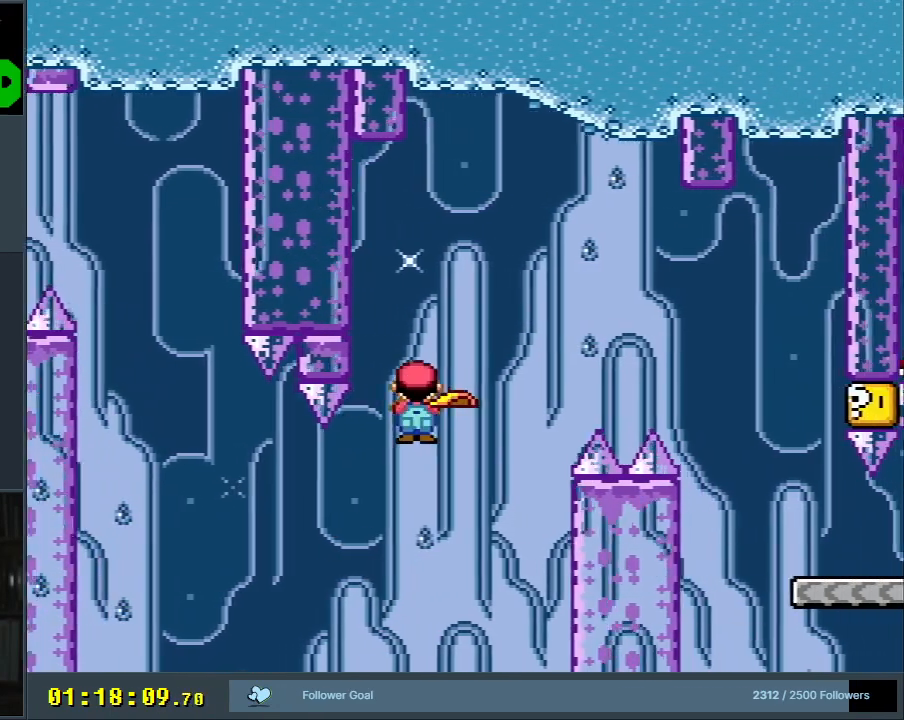
{"buttons": ["A", "X", "DPAD_RIGHT"], "events": []}
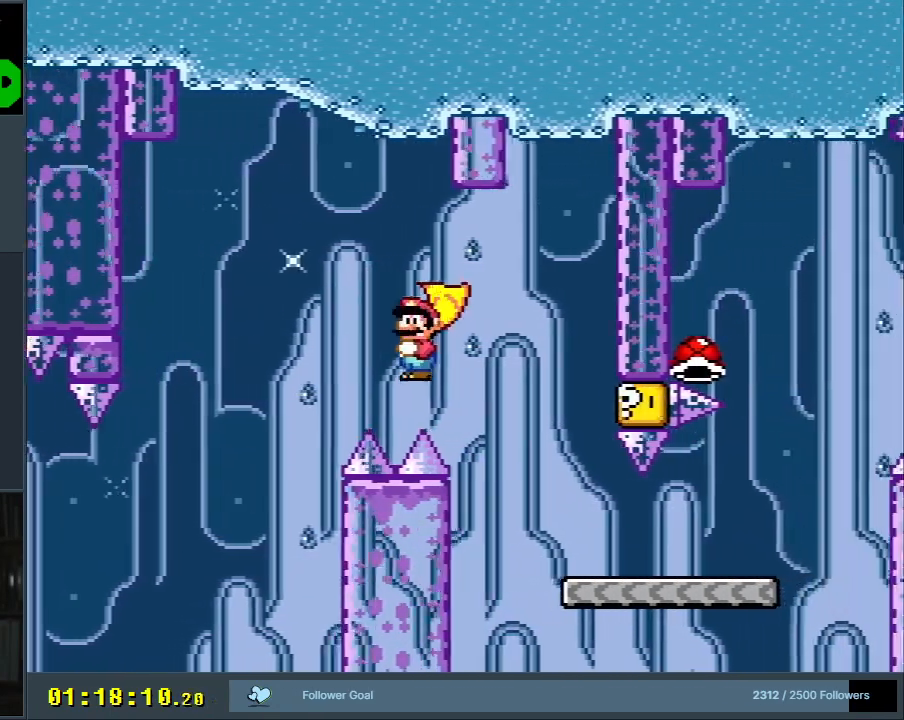
{"buttons": ["A", "X", "DPAD_LEFT"], "events": [[150, "DPAD_RIGHT", "up"], [350, "DPAD_LEFT", "down"]]}
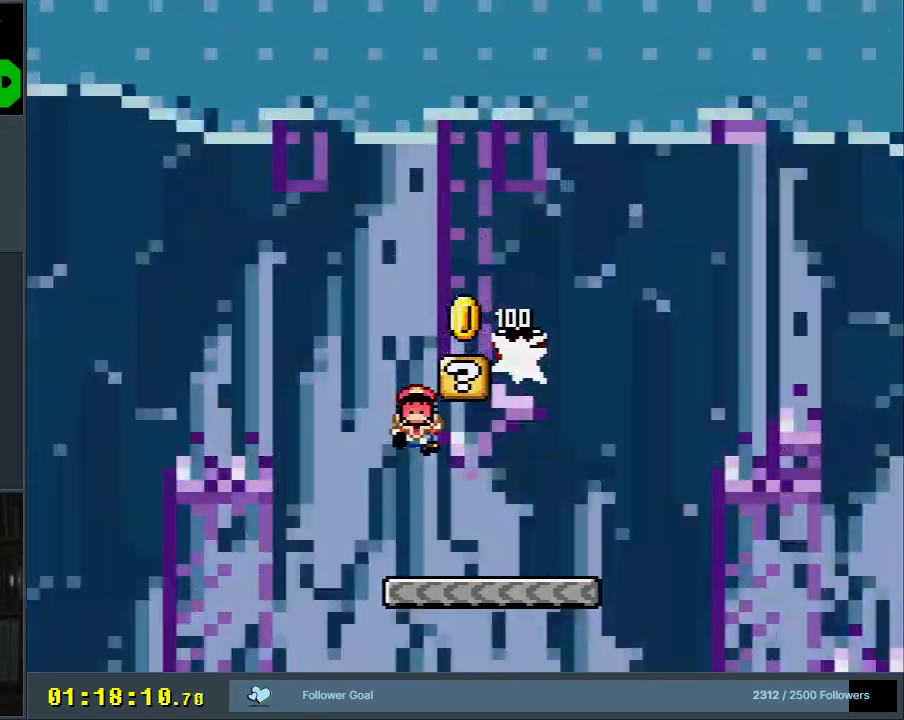
{"buttons": [], "events": [[50, "DPAD_LEFT", "up"], [183, "DPAD_RIGHT", "down"], [233, "DPAD_RIGHT", "up"], [450, "A", "up"], [483, "X", "up"]]}
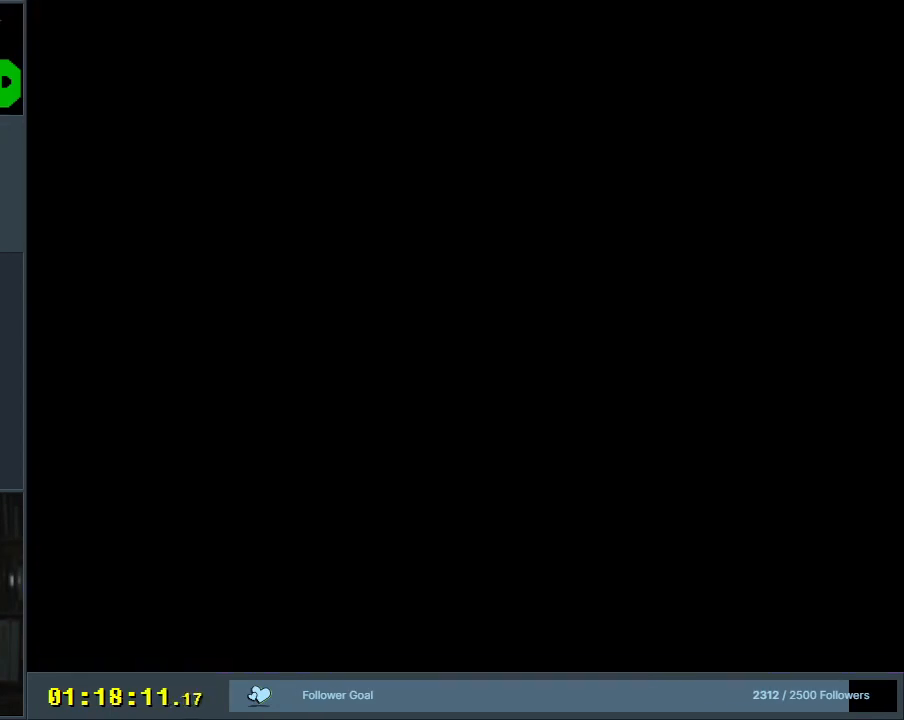
{"buttons": ["A", "X", "DPAD_RIGHT"], "events": [[217, "X", "down"], [250, "A", "down"], [267, "DPAD_RIGHT", "down"]]}
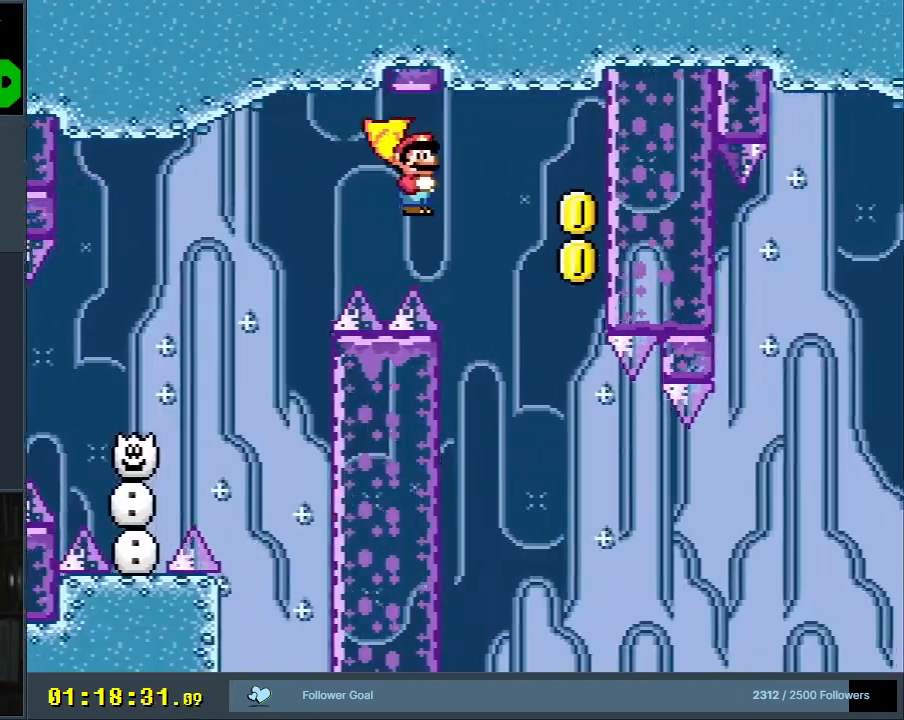
{"buttons": ["A", "X"], "events": [[217, "DPAD_RIGHT", "up"]]}
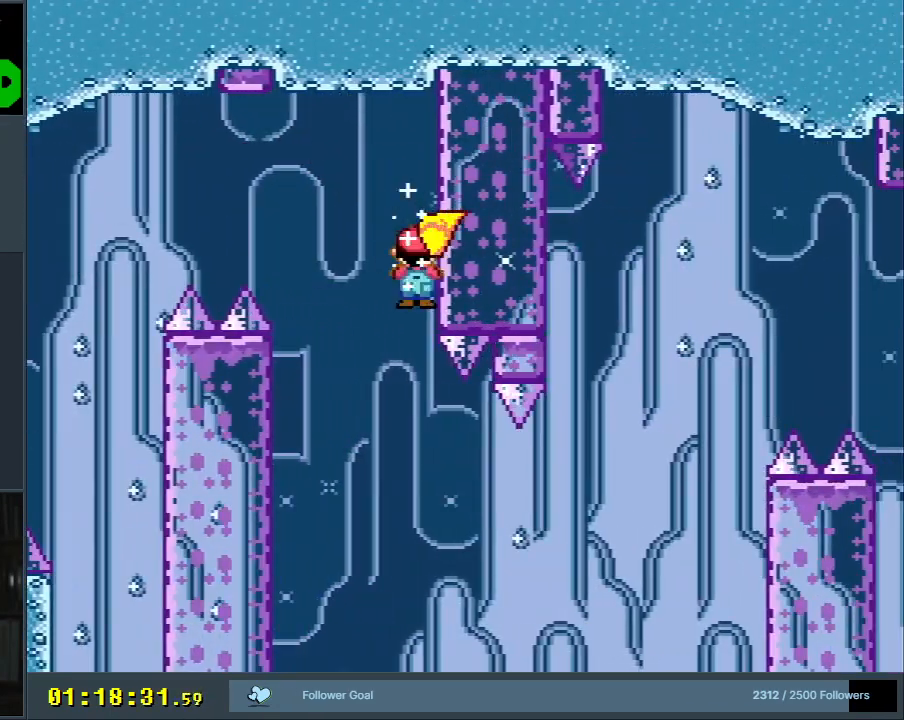
{"buttons": ["A", "X"], "events": []}
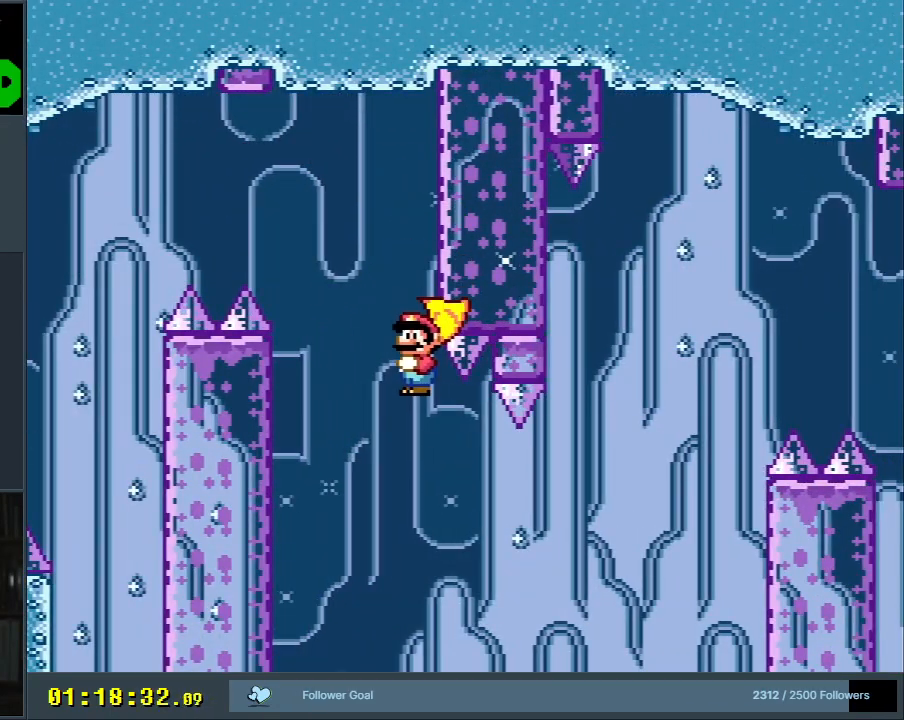
{"buttons": ["A", "X"], "events": [[367, "DPAD_RIGHT", "down"], [483, "DPAD_RIGHT", "up"]]}
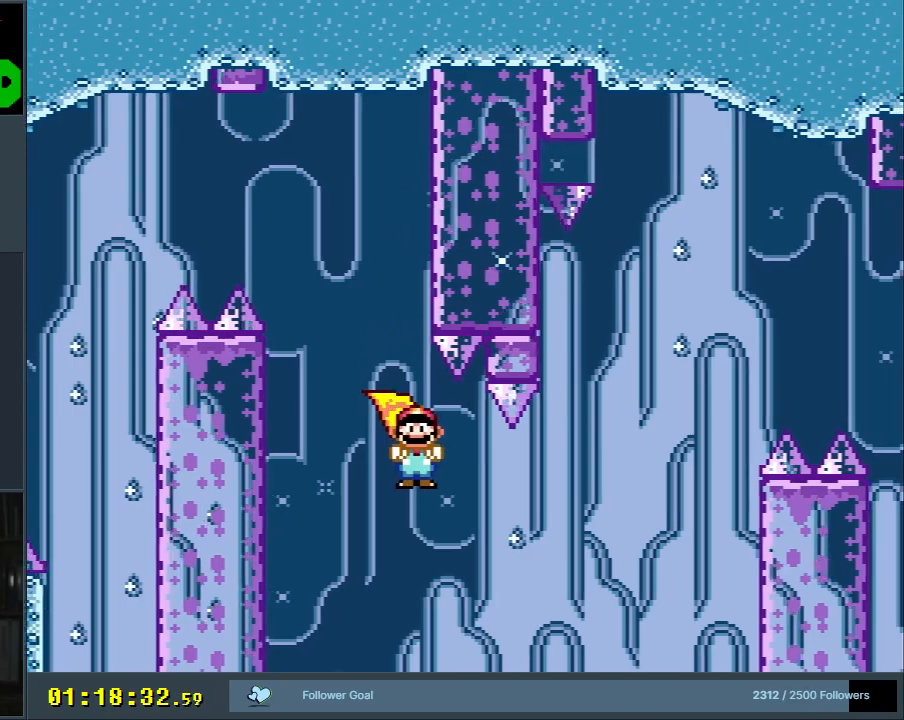
{"buttons": ["A", "X", "DPAD_RIGHT"], "events": [[267, "DPAD_RIGHT", "down"], [417, "DPAD_RIGHT", "up"], [467, "DPAD_RIGHT", "down"]]}
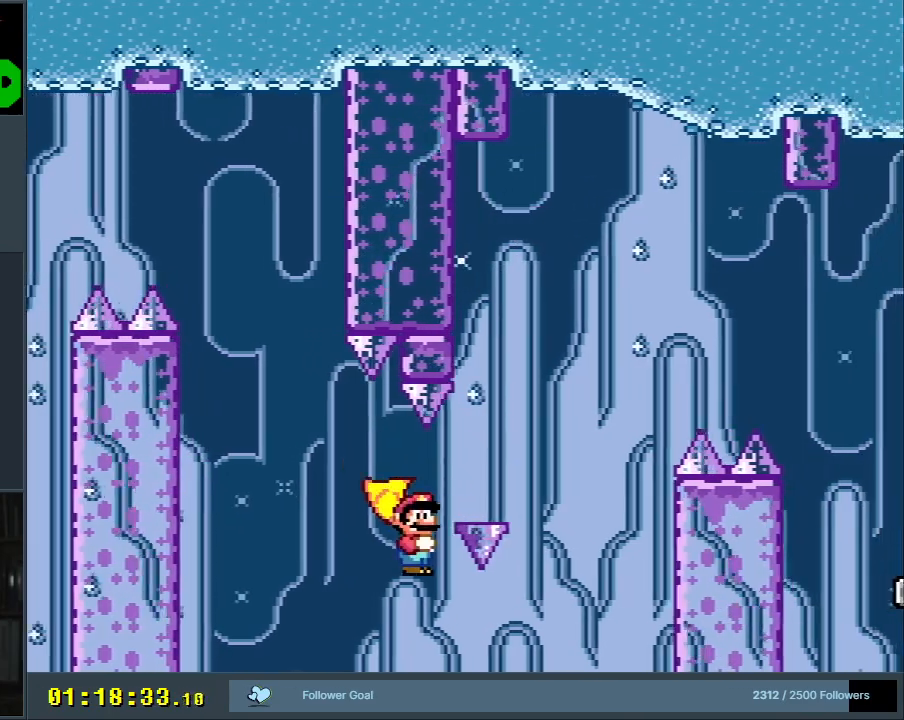
{"buttons": ["A", "X", "DPAD_RIGHT"], "events": []}
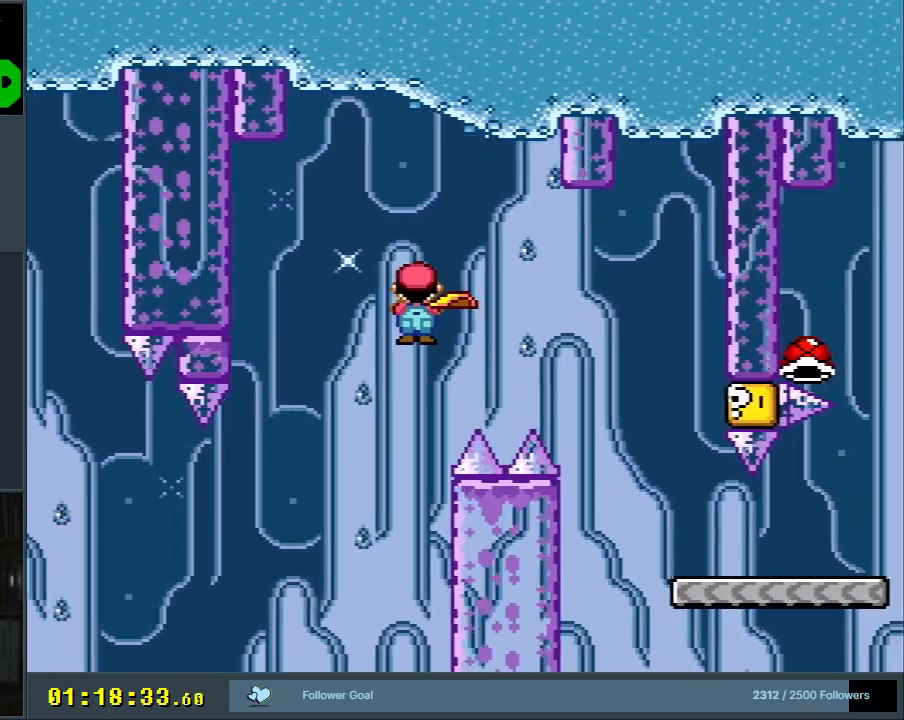
{"buttons": ["A", "X"], "events": [[167, "DPAD_RIGHT", "up"]]}
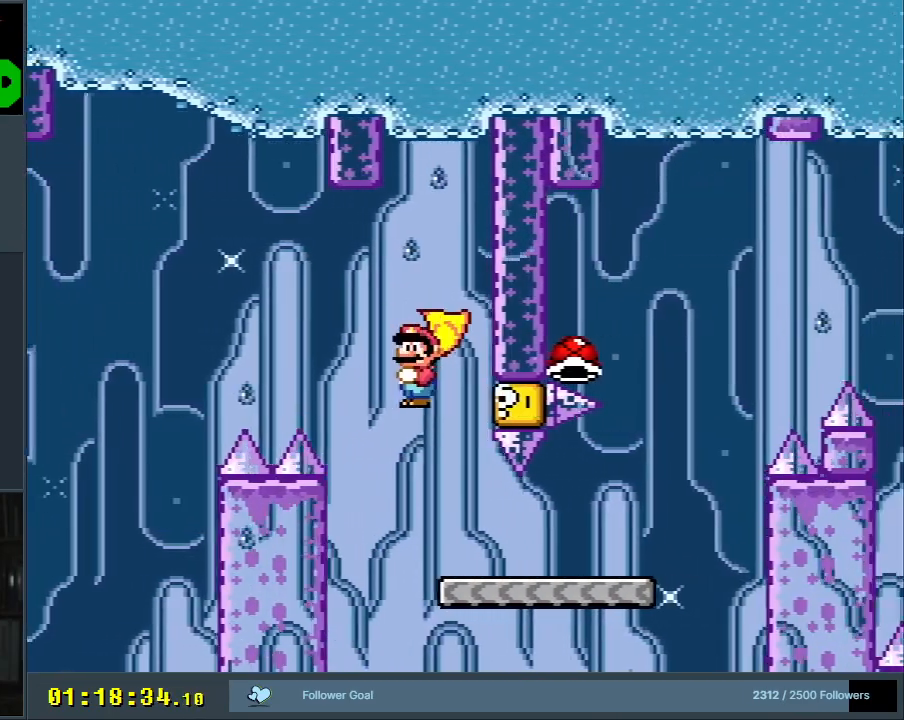
{"buttons": ["Y", "DPAD_RIGHT"], "events": [[33, "DPAD_LEFT", "down"], [317, "DPAD_LEFT", "up"], [400, "DPAD_RIGHT", "down"], [433, "A", "up"], [467, "Y", "down"], [483, "X", "up"]]}
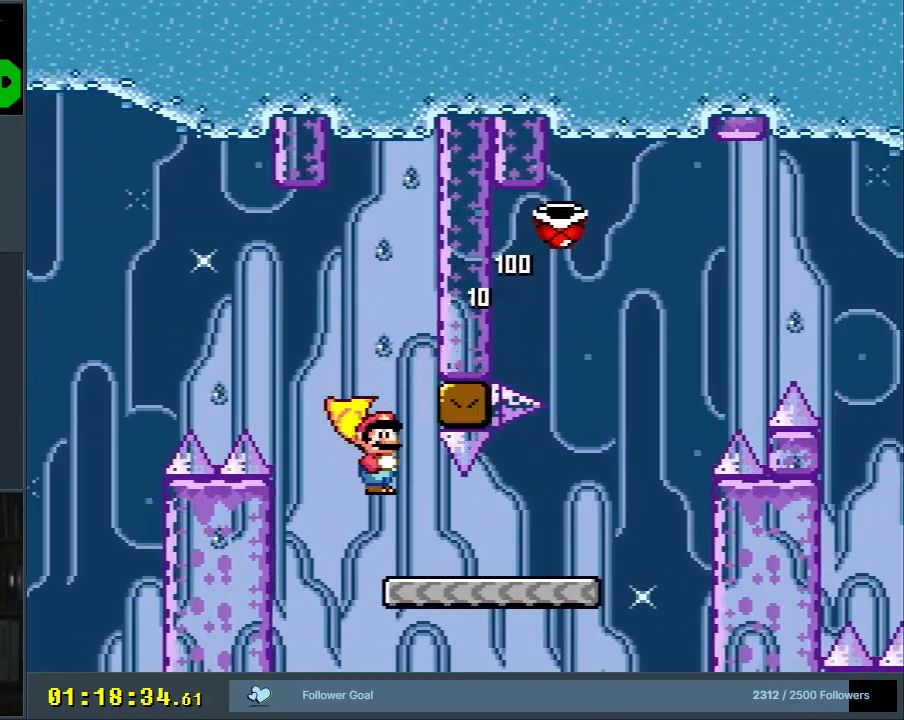
{"buttons": ["Y", "DPAD_RIGHT"], "events": []}
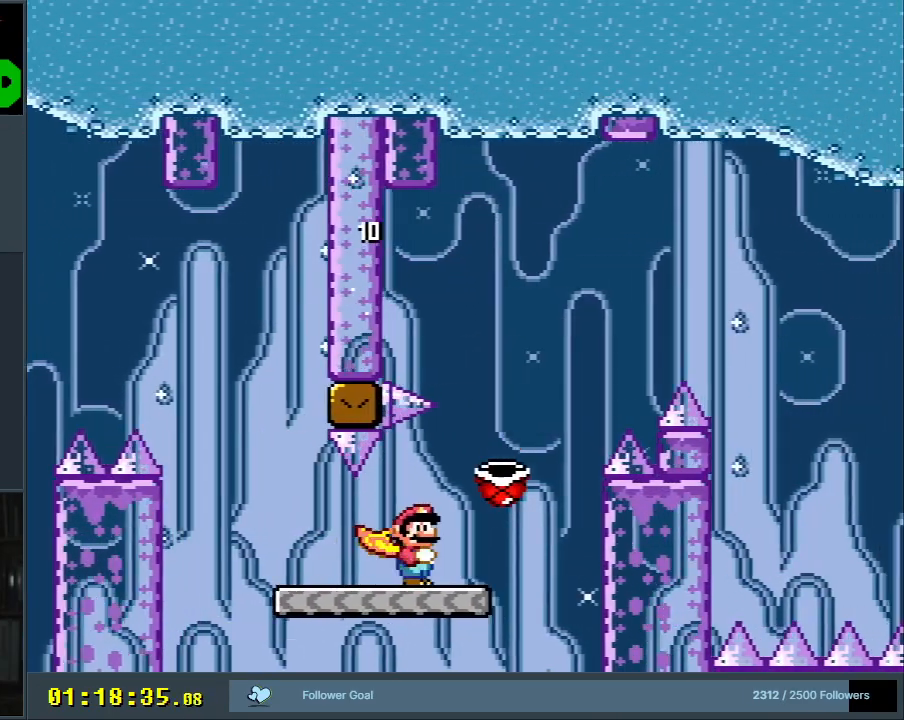
{"buttons": ["B", "Y"], "events": [[50, "B", "down"], [483, "DPAD_RIGHT", "up"]]}
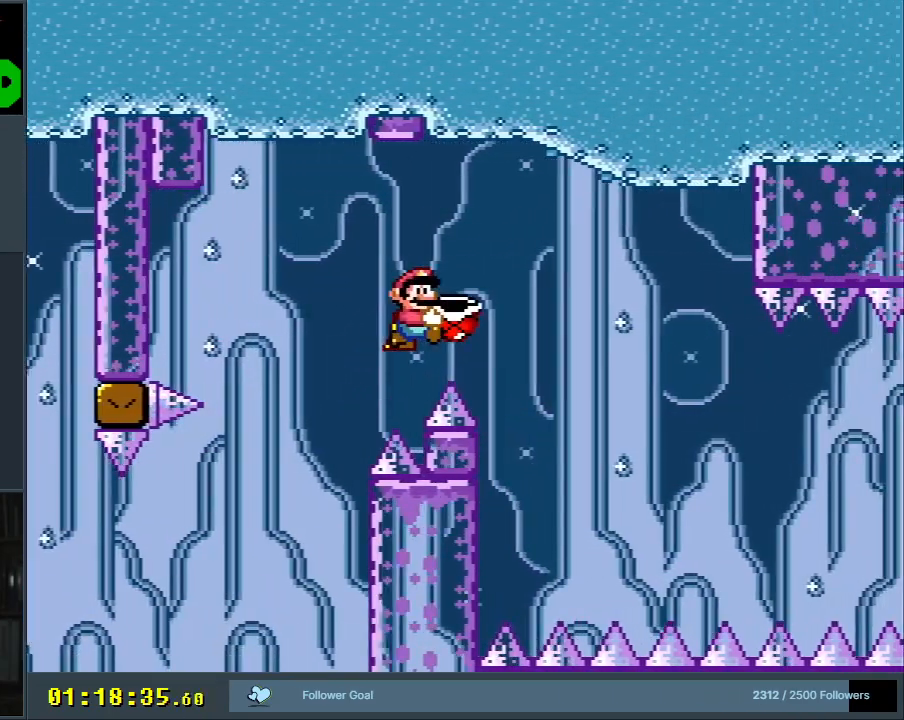
{"buttons": ["B", "Y"], "events": []}
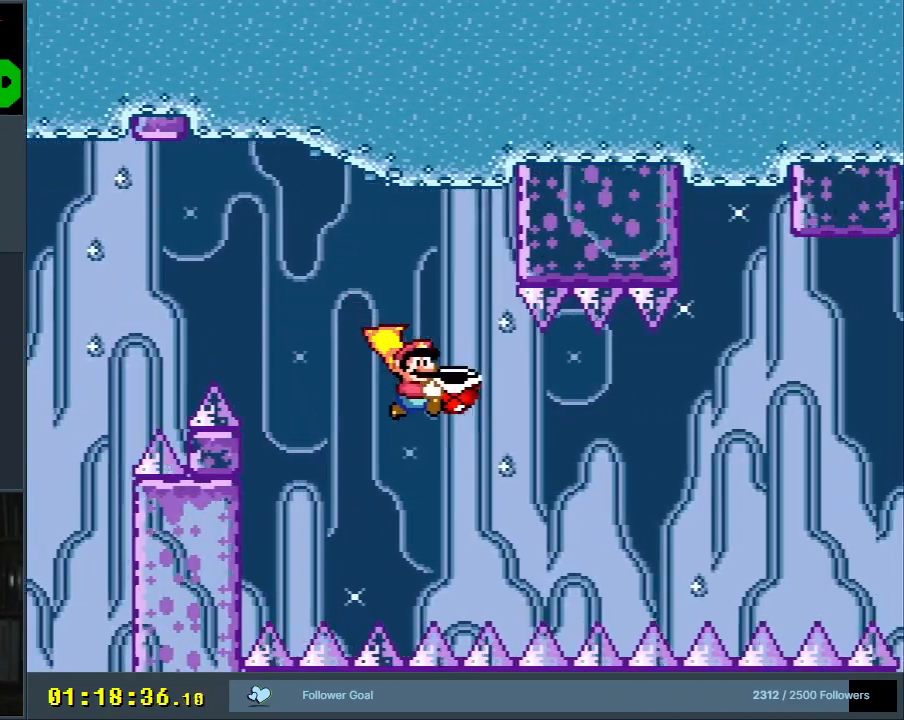
{"buttons": ["B", "Y"], "events": []}
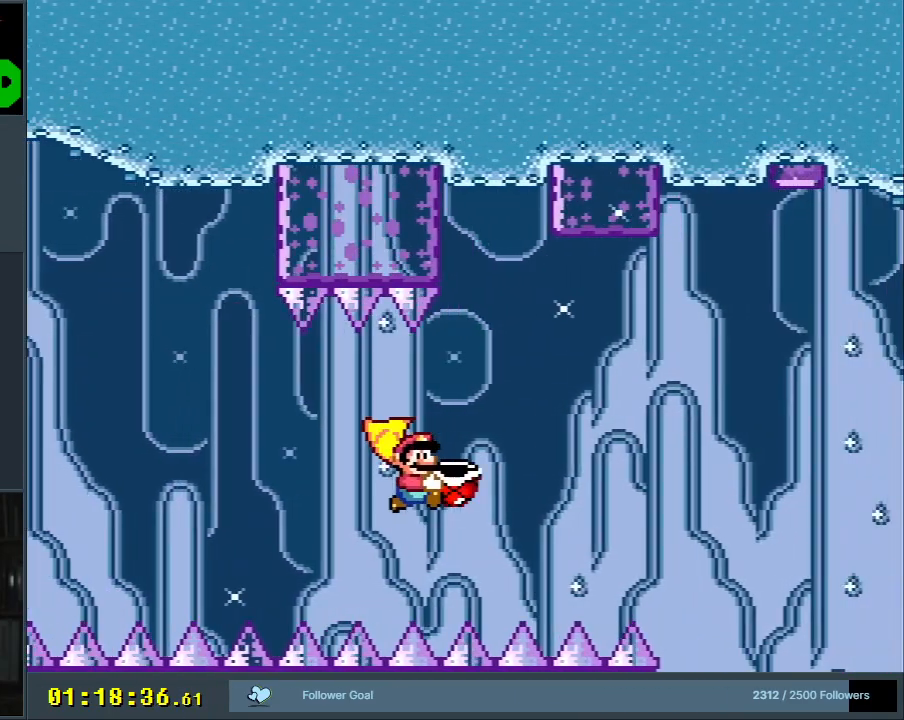
{"buttons": ["B", "Y"], "events": []}
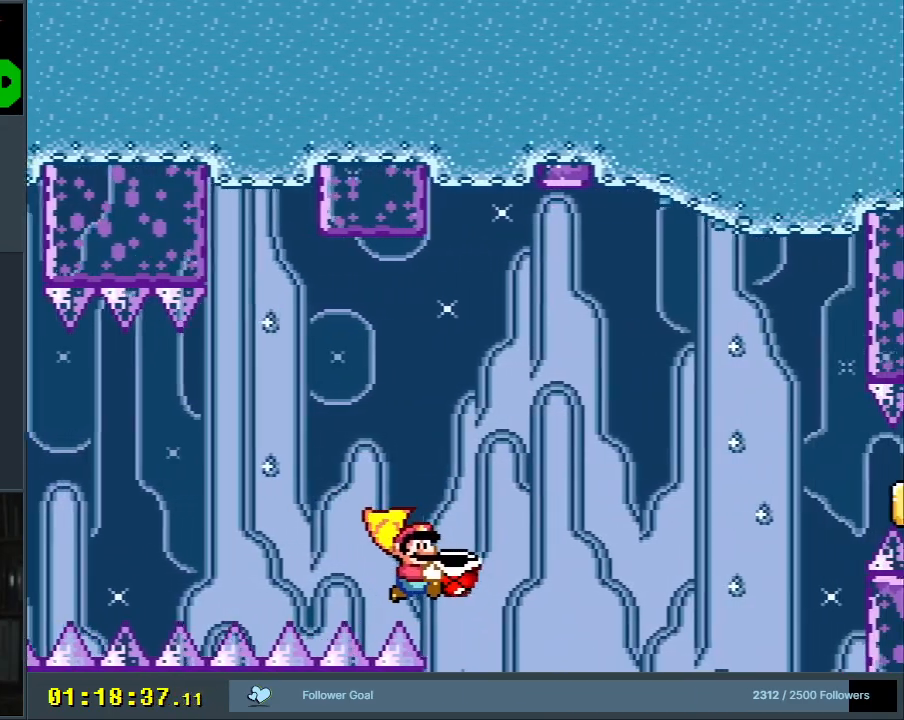
{"buttons": ["B", "Y"], "events": []}
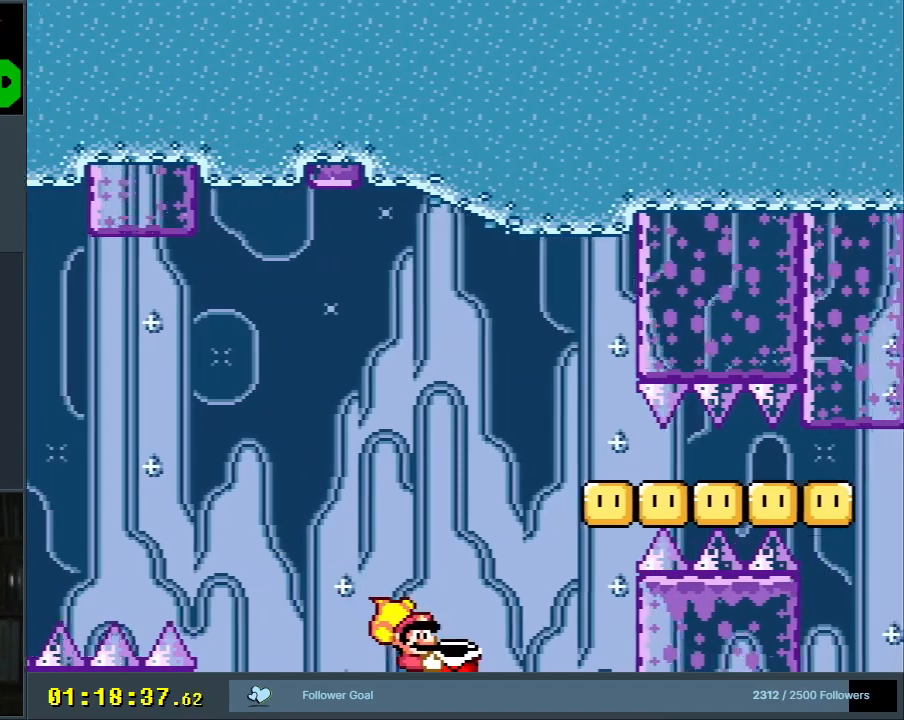
{"buttons": ["B", "DPAD_LEFT"], "events": [[117, "Y", "up"], [267, "DPAD_LEFT", "down"]]}
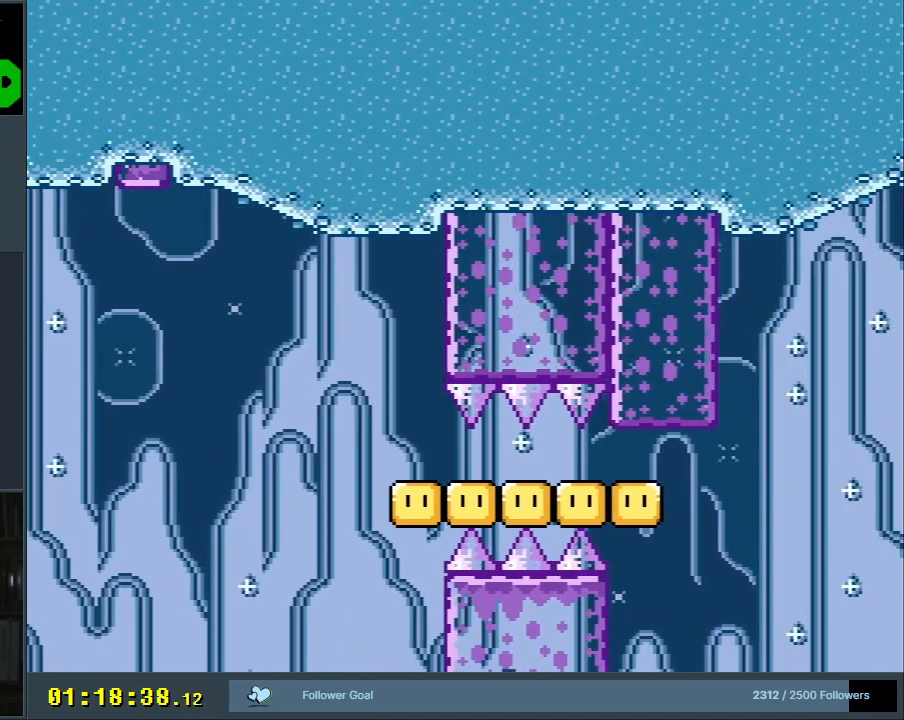
{"buttons": [], "events": [[150, "DPAD_LEFT", "up"], [150, "Y", "down"], [283, "Y", "up"], [317, "B", "up"]]}